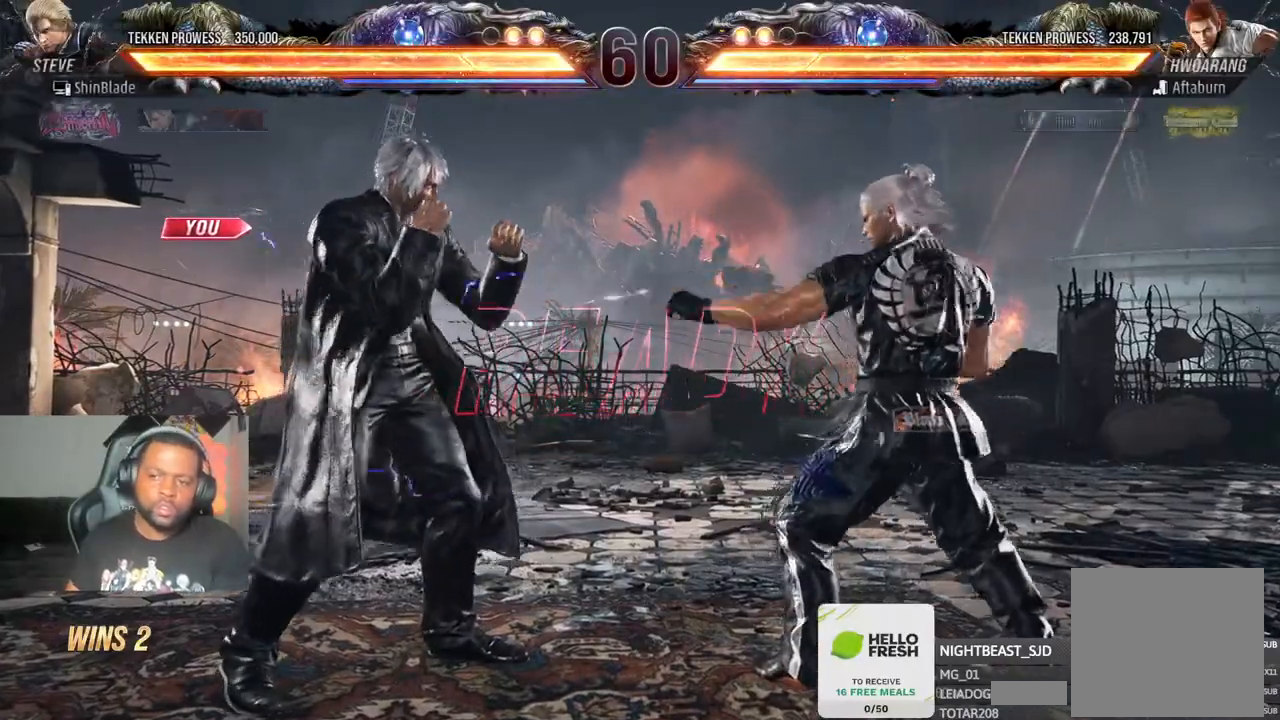
Gameplay with a controller (PlayStation layout); each line is a JSON object with the inputs held at the frame after it. "events" lists button and stick changes between this image and that frame as [ms after this image, input, new state], when the widget could be followed in between.
{"buttons": ["SQUARE", "DPAD_DOWN"], "left_stick": "center", "right_stick": "center"}
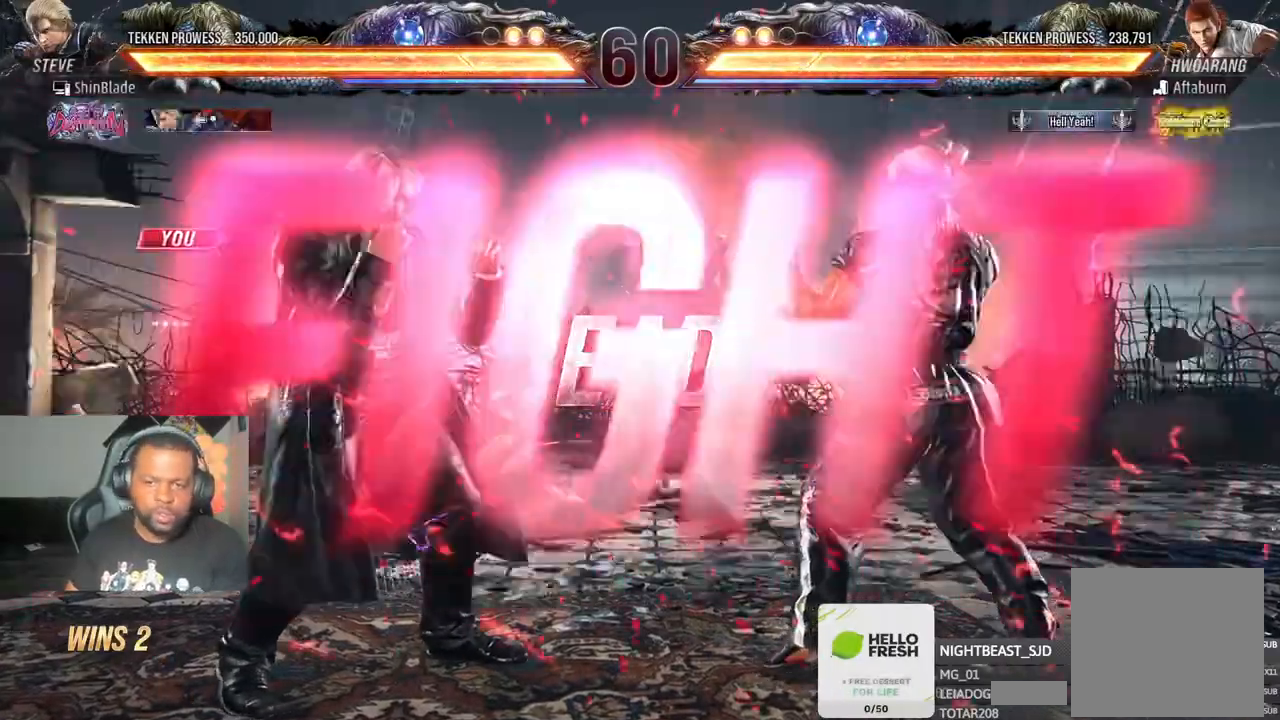
{"buttons": [], "left_stick": "center", "right_stick": "center", "events": [[83, "DPAD_RIGHT", "down"], [183, "DPAD_DOWN", "up"], [250, "DPAD_RIGHT", "up"], [417, "SQUARE", "up"]]}
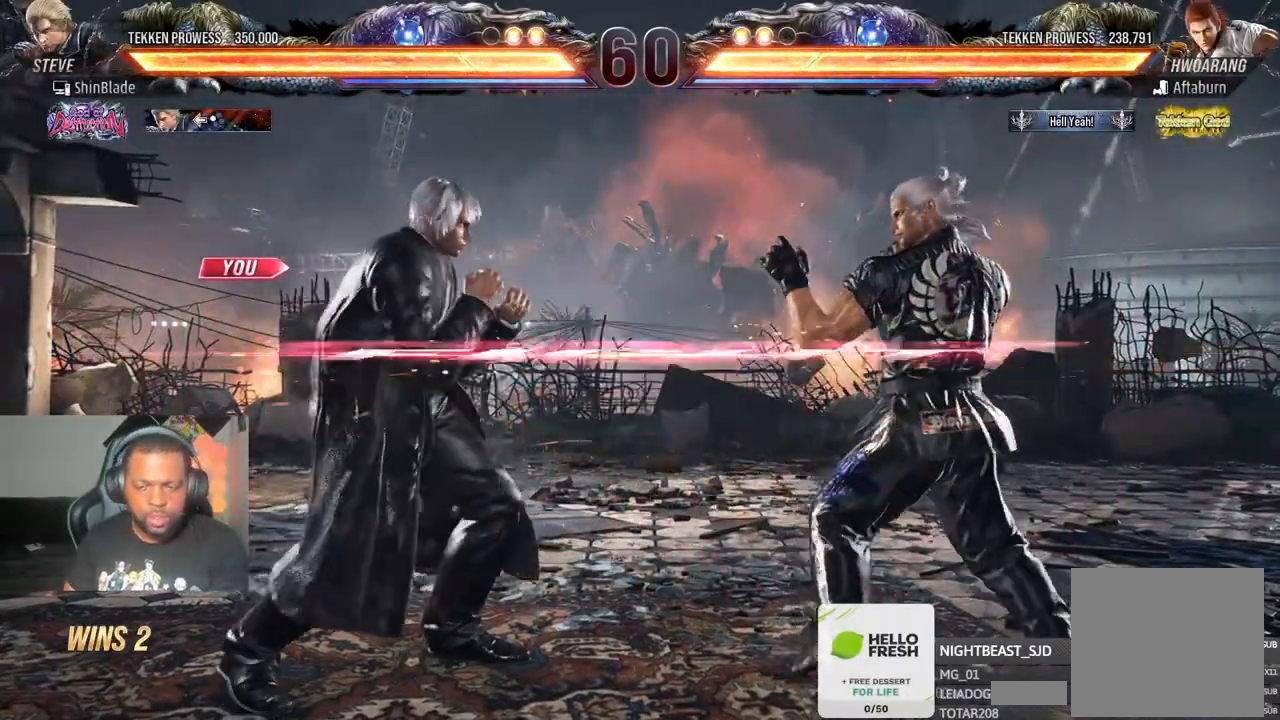
{"buttons": [], "left_stick": "center", "right_stick": "center", "events": [[83, "SQUARE", "down"], [167, "TRIANGLE", "down"], [200, "SQUARE", "up"], [283, "SQUARE", "down"], [283, "TRIANGLE", "up"], [350, "TRIANGLE", "down"], [367, "SQUARE", "up"], [417, "SQUARE", "down"], [433, "TRIANGLE", "up"], [483, "SQUARE", "up"]]}
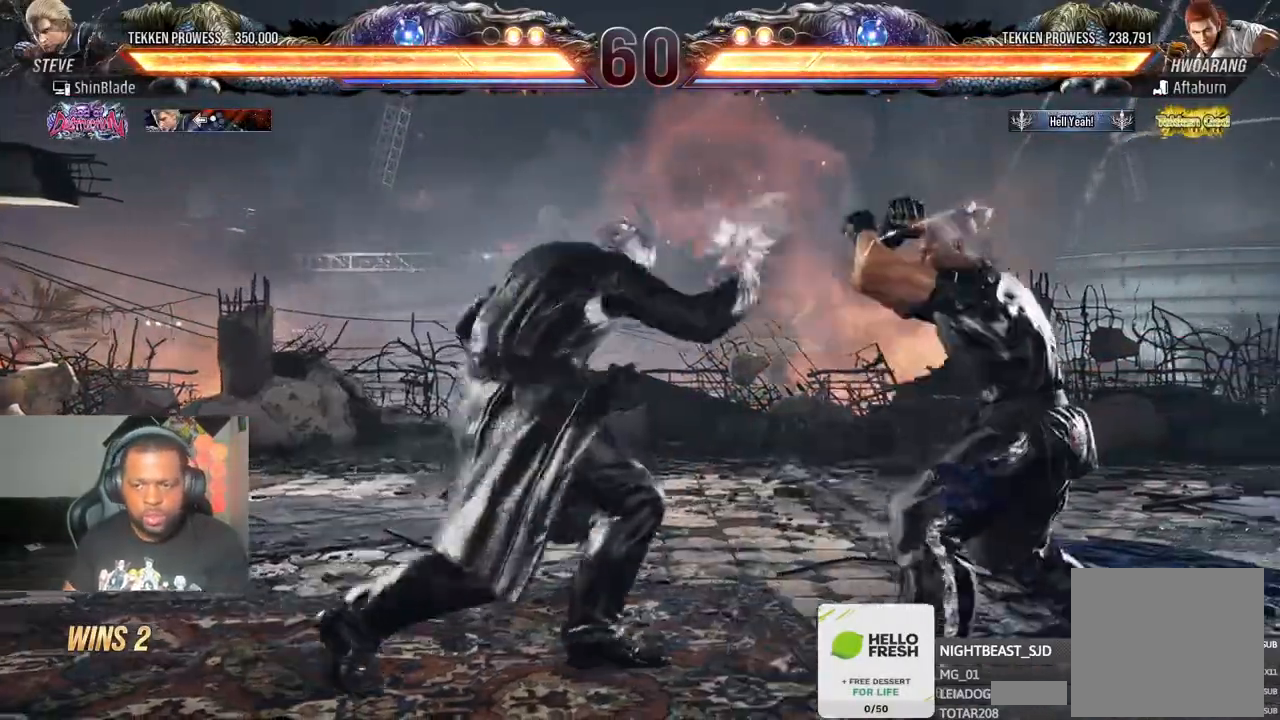
{"buttons": ["CROSS", "DPAD_DOWN"], "left_stick": "center", "right_stick": "center", "events": [[417, "DPAD_DOWN", "down"], [450, "CROSS", "down"]]}